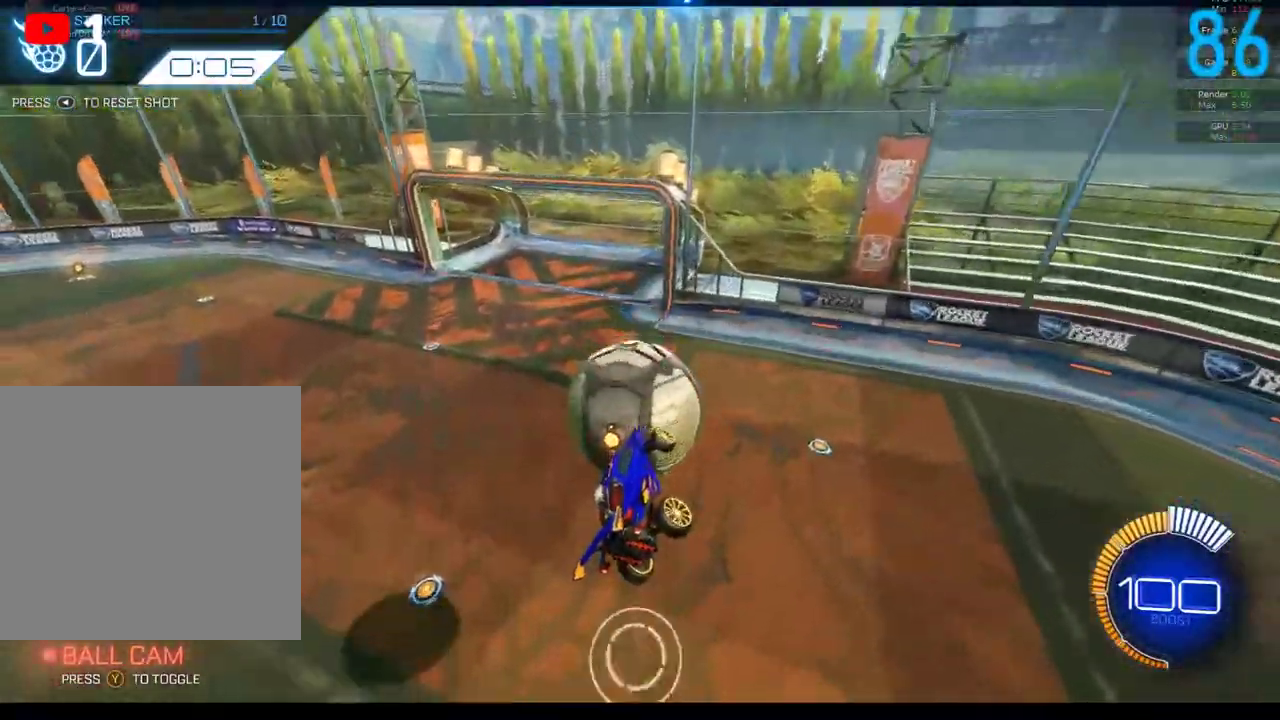
Gameplay with a controller (Xbox layout); each line is a JSON object with the inputs held at the frame after it. "events" lists button and stick changes between this image and that frame as [ms after this image, input, new state], when the widget could be followed in between. Not read: L1 R1.
{"buttons": ["B", "R2"], "left_stick": "up-left", "right_stick": "center", "events": [[133, "left_stick", "down"], [233, "R2", "down"], [250, "B", "down"], [350, "left_stick", "left"], [433, "left_stick", "up-left"]]}
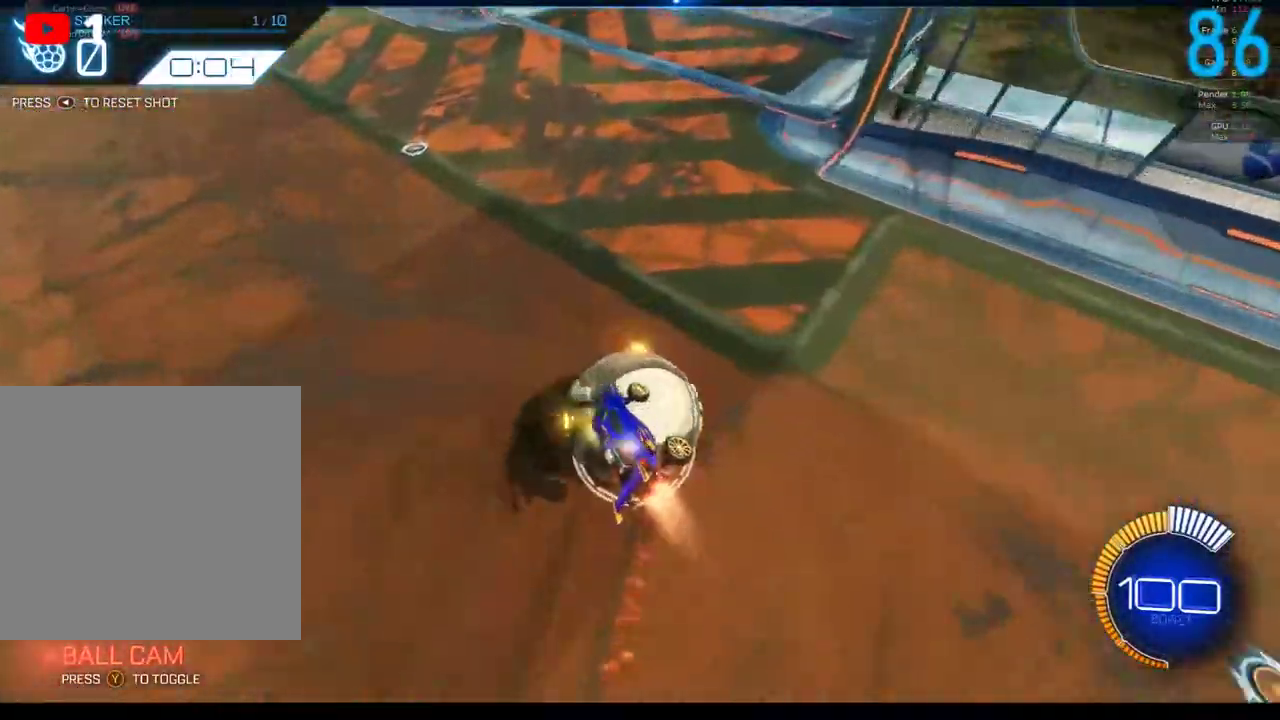
{"buttons": ["B", "R2"], "left_stick": "center", "right_stick": "center", "events": [[367, "left_stick", "up"], [500, "left_stick", "center"]]}
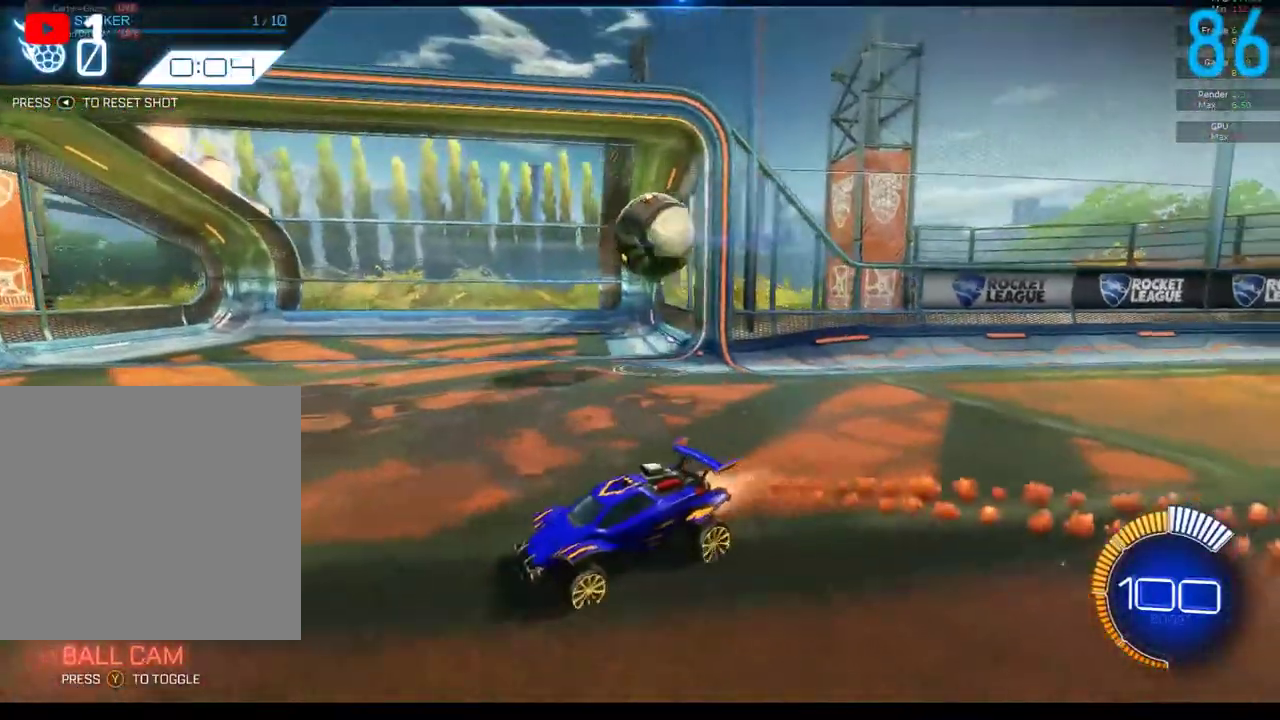
{"buttons": ["B", "R2"], "left_stick": "left", "right_stick": "center", "events": [[133, "R2", "up"], [233, "R2", "down"], [500, "left_stick", "left"]]}
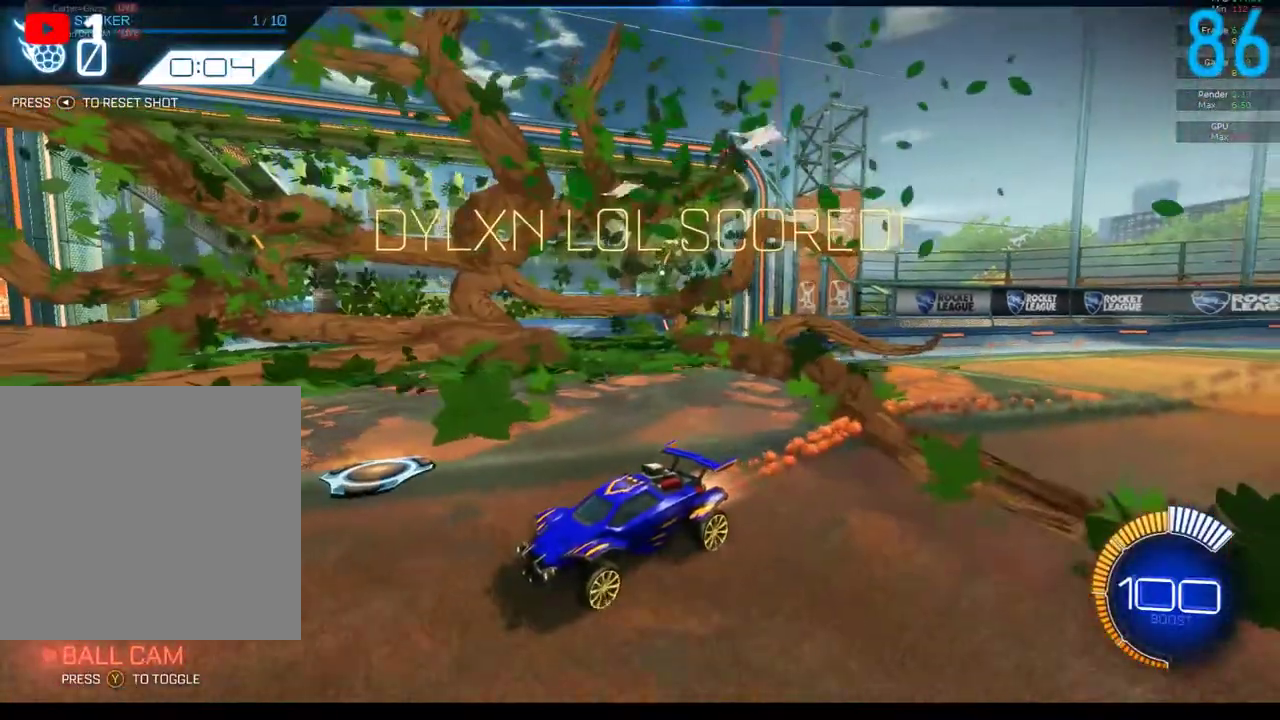
{"buttons": ["B", "R2"], "left_stick": "center", "right_stick": "center", "events": [[67, "B", "up"], [167, "B", "down"], [233, "left_stick", "center"], [267, "SELECT", "down"], [317, "B", "up"], [400, "B", "down"], [433, "SELECT", "up"]]}
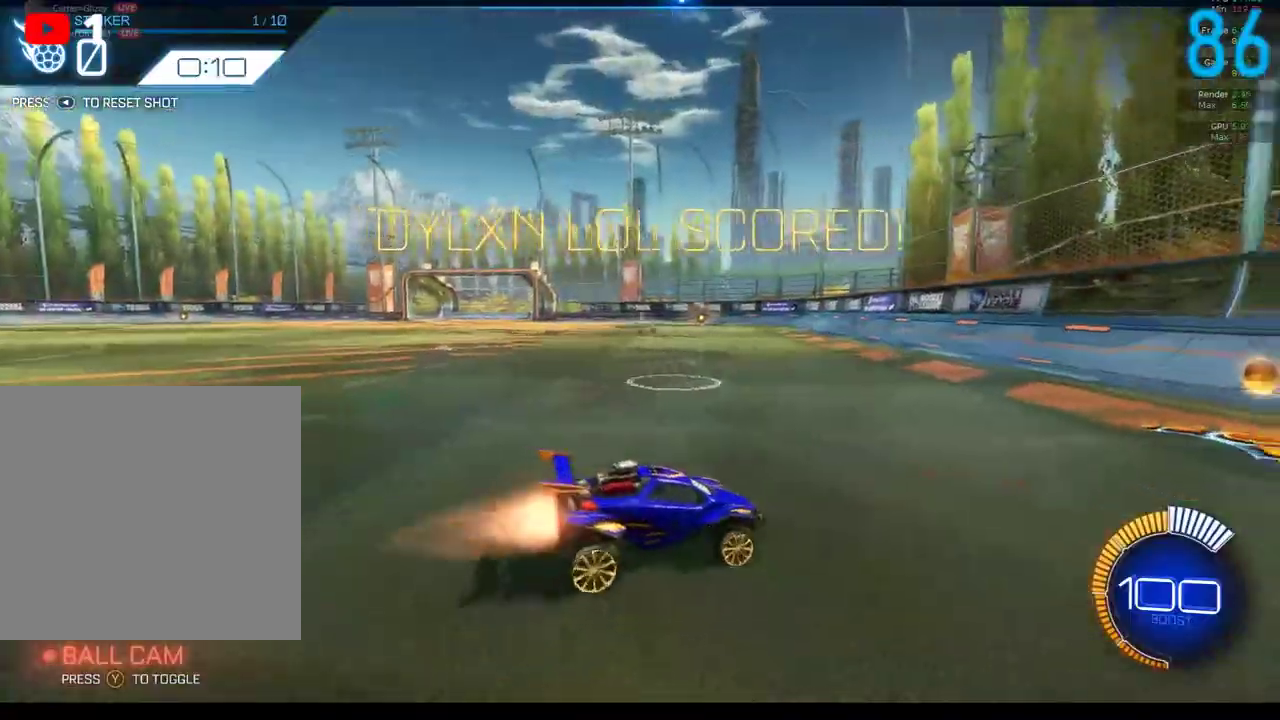
{"buttons": ["B", "R2"], "left_stick": "center", "right_stick": "center", "events": [[267, "left_stick", "right"], [317, "left_stick", "center"]]}
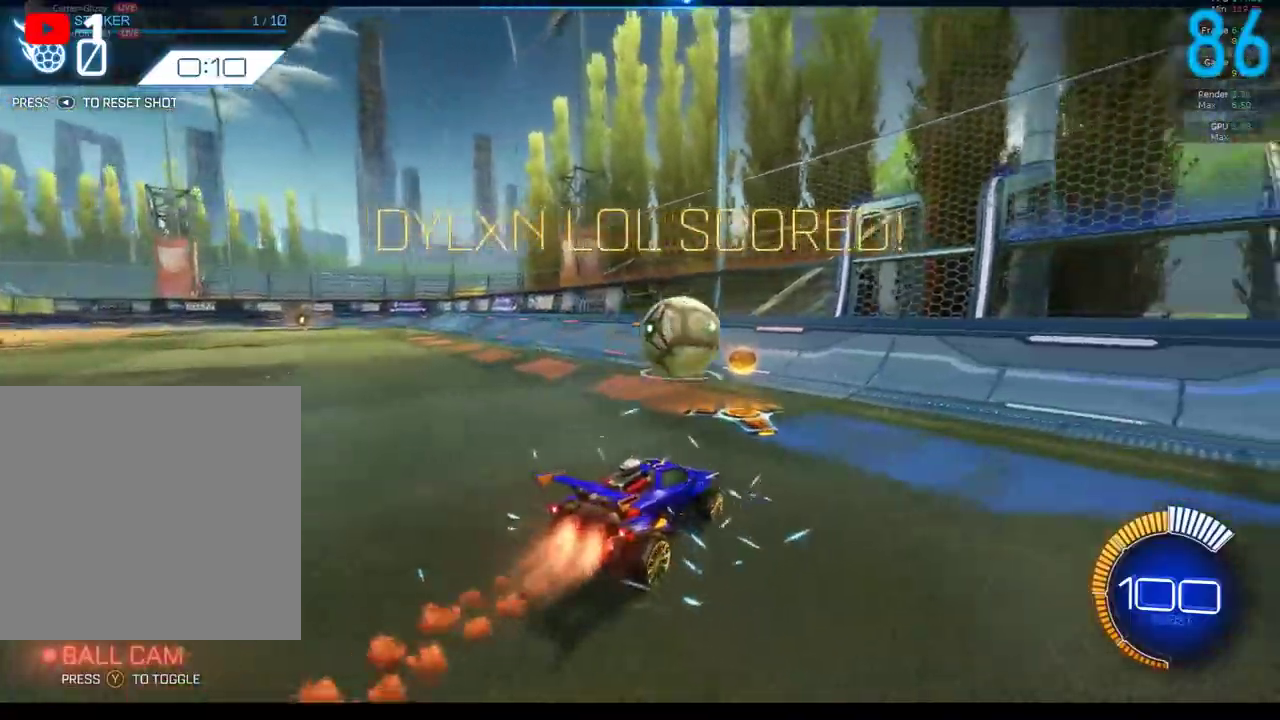
{"buttons": ["R2"], "left_stick": "center", "right_stick": "center", "events": [[133, "B", "up"], [283, "B", "down"], [383, "B", "up"]]}
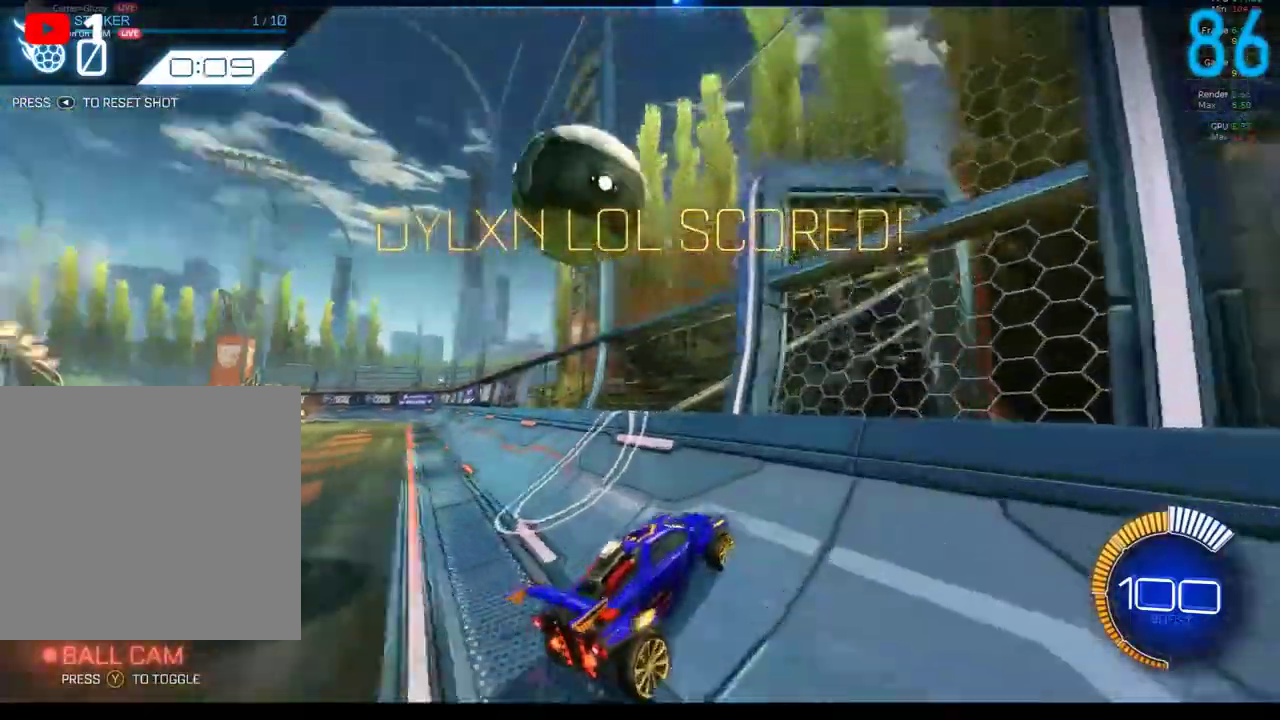
{"buttons": ["A", "R2"], "left_stick": "right", "right_stick": "center", "events": [[100, "left_stick", "left"], [117, "B", "down"], [267, "left_stick", "center"], [283, "B", "up"], [367, "A", "down"], [383, "left_stick", "right"]]}
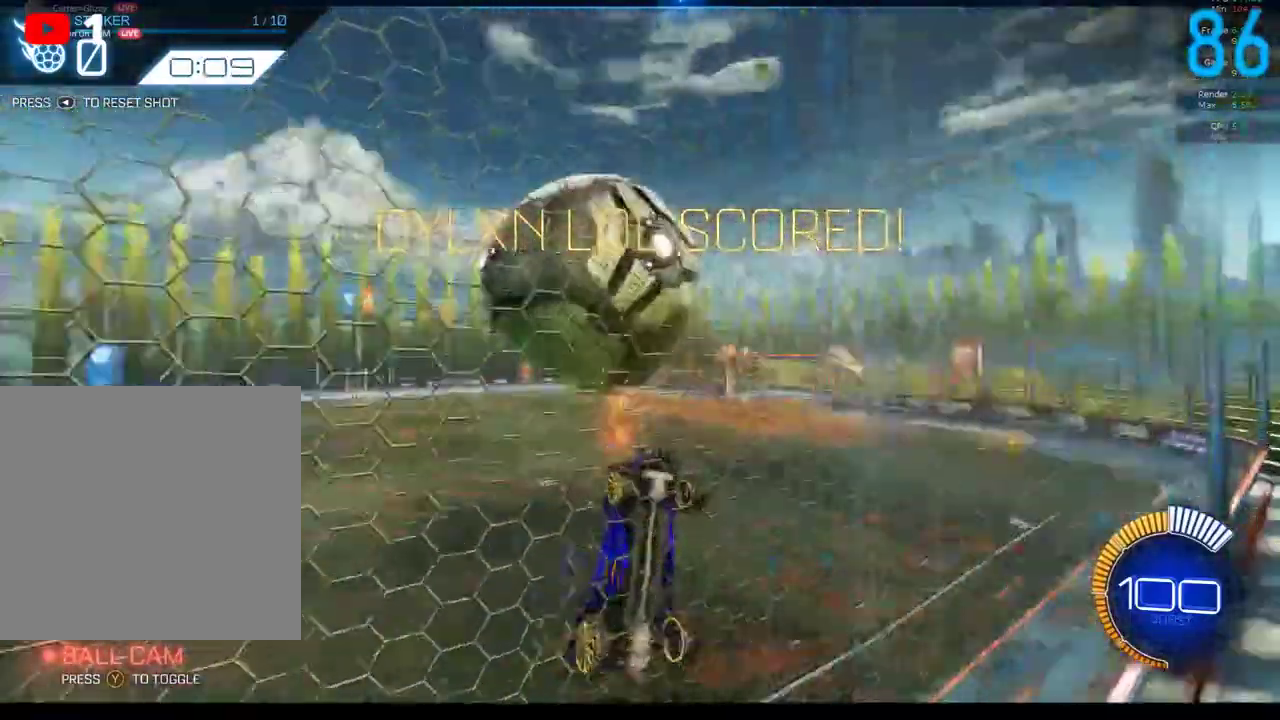
{"buttons": ["R2"], "left_stick": "down-left", "right_stick": "center", "events": [[50, "A", "up"], [100, "left_stick", "up-right"], [217, "B", "down"], [217, "left_stick", "center"], [283, "left_stick", "left"], [350, "left_stick", "down-left"], [367, "B", "up"]]}
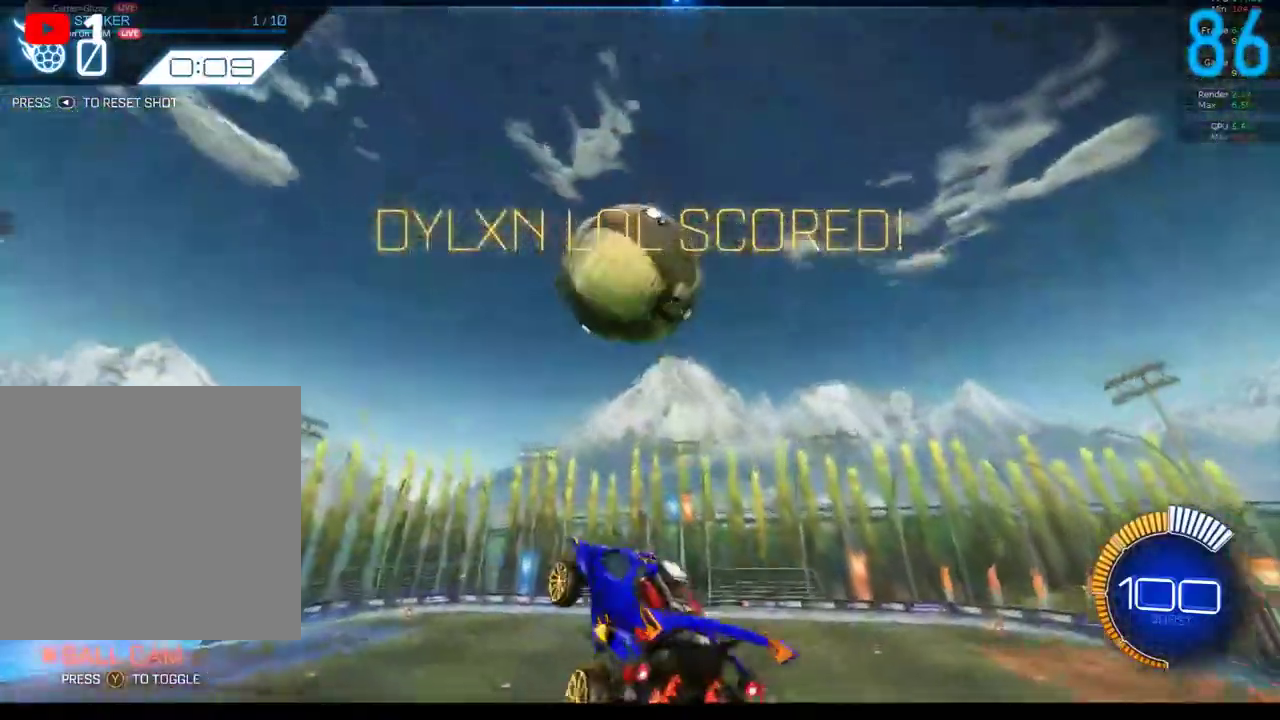
{"buttons": ["R2"], "left_stick": "left", "right_stick": "center", "events": [[150, "B", "down"], [150, "left_stick", "down"], [217, "left_stick", "down-left"], [267, "left_stick", "left"], [317, "B", "up"]]}
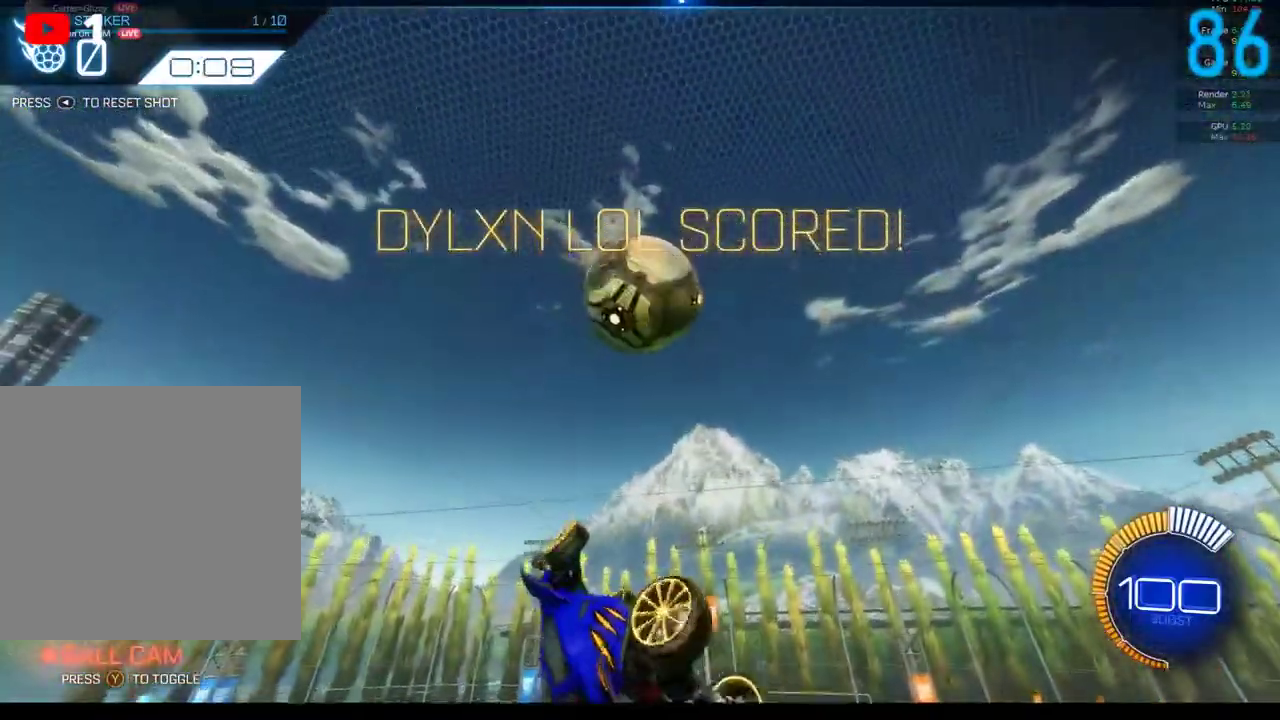
{"buttons": ["R2"], "left_stick": "center", "right_stick": "center", "events": [[50, "left_stick", "center"], [267, "B", "down"], [300, "left_stick", "down-right"], [400, "B", "up"], [400, "left_stick", "center"]]}
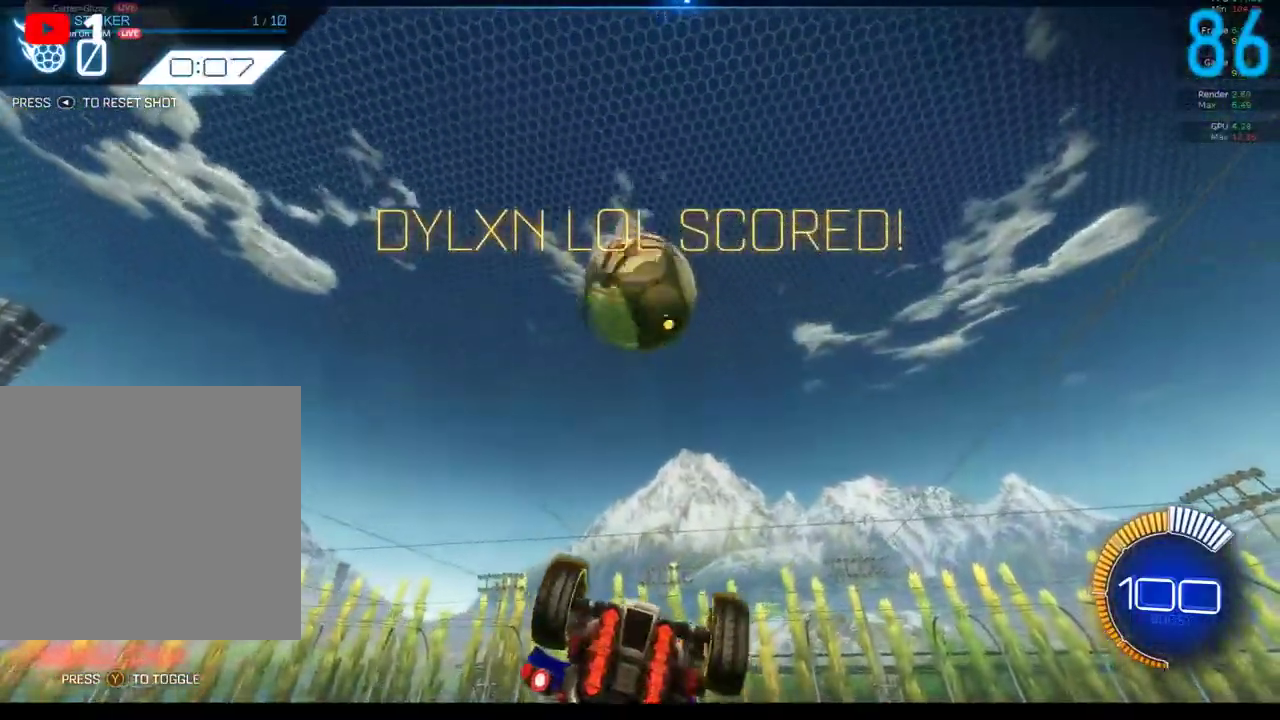
{"buttons": [], "left_stick": "right", "right_stick": "center", "events": [[33, "R2", "up"], [183, "left_stick", "left"], [367, "left_stick", "right"]]}
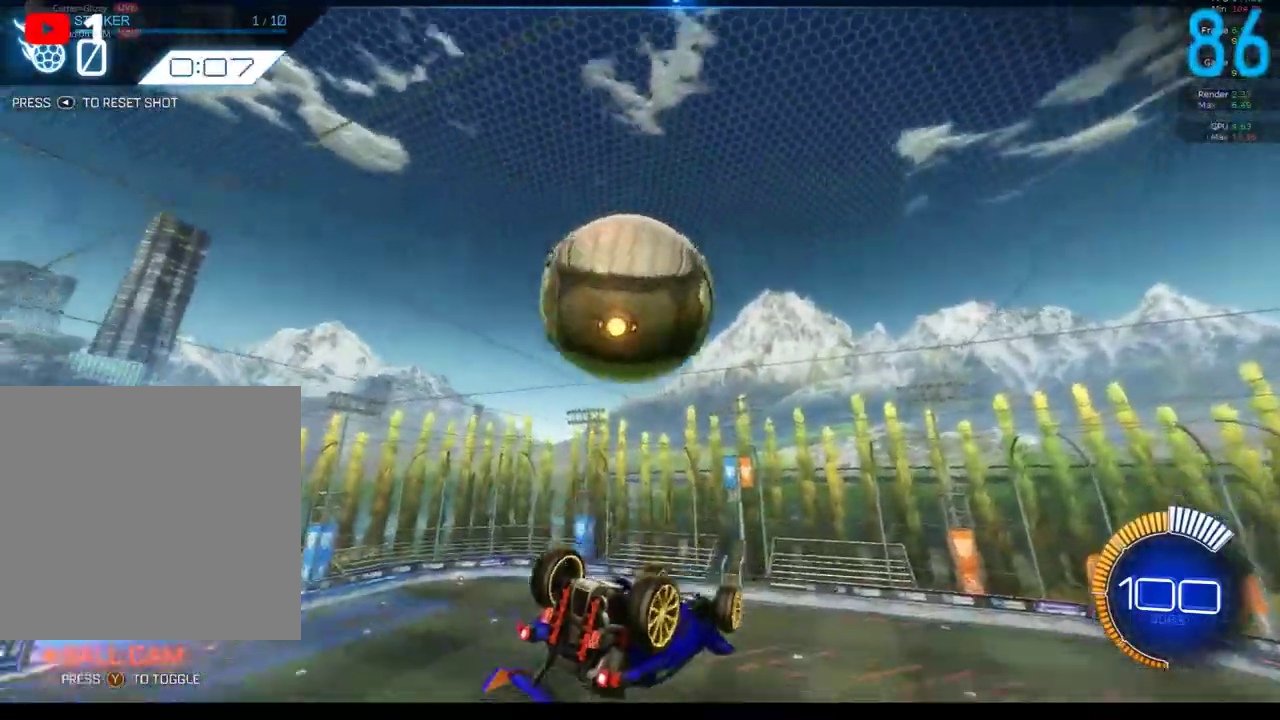
{"buttons": ["B", "R2"], "left_stick": "center", "right_stick": "center", "events": [[183, "R2", "down"], [283, "B", "down"], [283, "left_stick", "up-left"], [483, "left_stick", "center"]]}
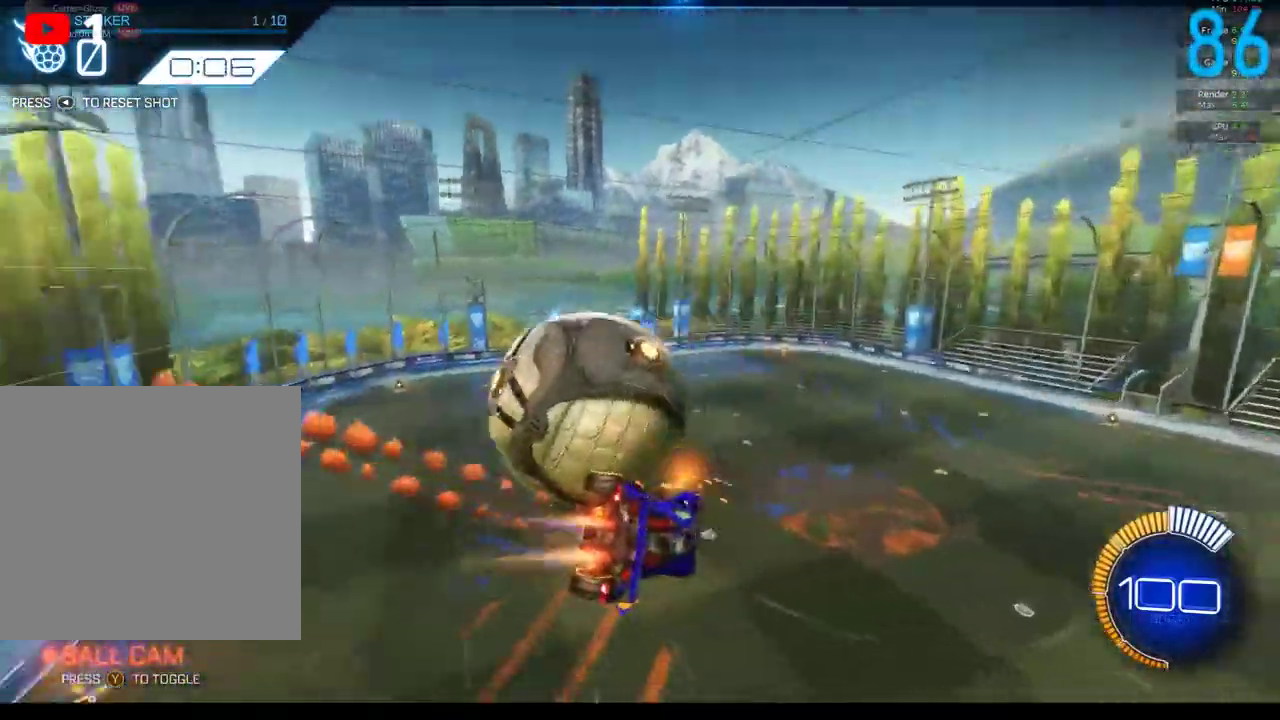
{"buttons": ["B", "R2"], "left_stick": "center", "right_stick": "center", "events": [[83, "SELECT", "down"], [217, "SELECT", "up"]]}
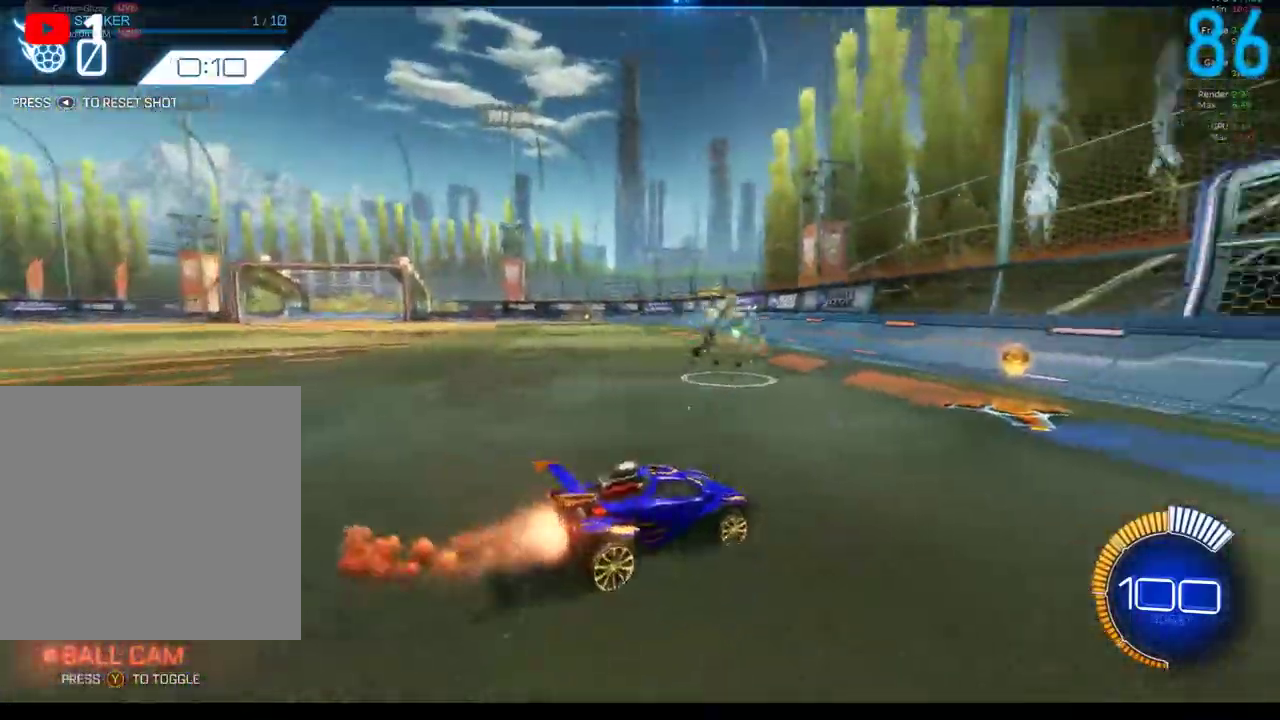
{"buttons": ["R2"], "left_stick": "center", "right_stick": "center", "events": [[233, "B", "up"], [350, "B", "down"], [450, "B", "up"]]}
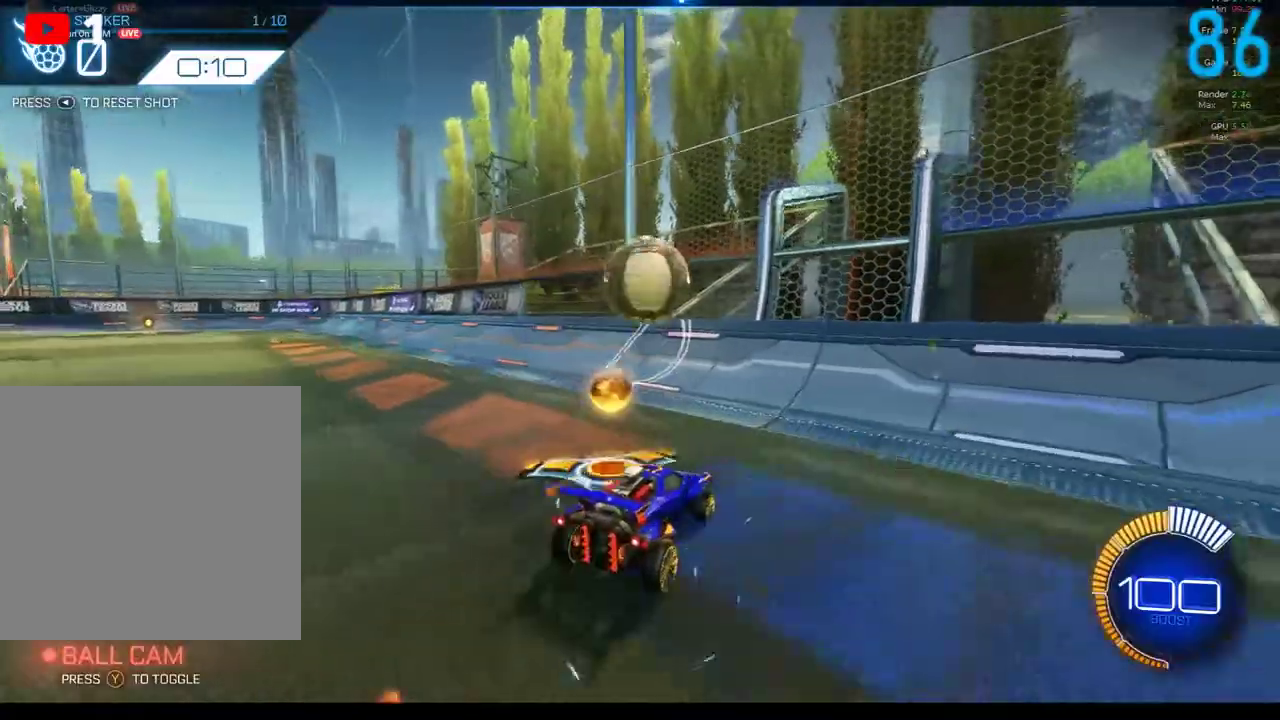
{"buttons": ["B", "R2"], "left_stick": "down-left", "right_stick": "center", "events": [[17, "B", "down"], [50, "left_stick", "down-left"], [133, "B", "up"], [133, "left_stick", "center"], [333, "B", "down"], [383, "left_stick", "down-left"]]}
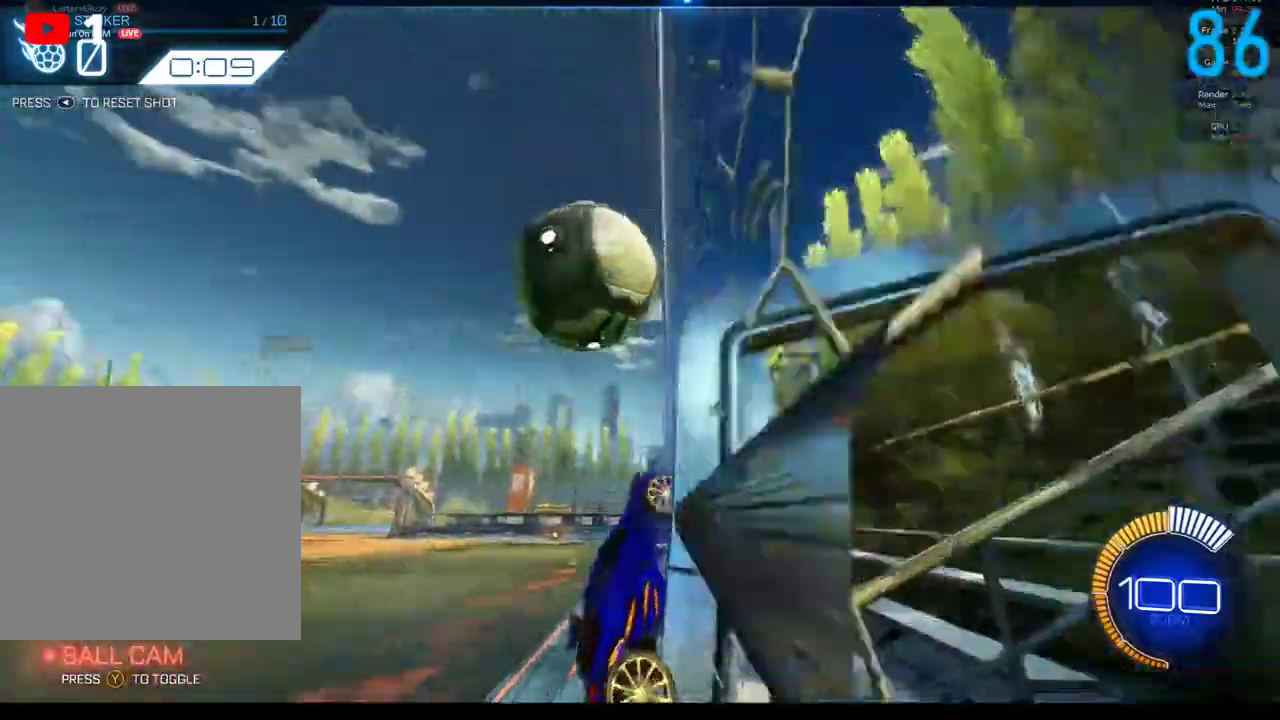
{"buttons": ["B", "R2"], "left_stick": "up-right", "right_stick": "center", "events": [[67, "left_stick", "center"], [183, "left_stick", "right"], [283, "A", "down"], [400, "A", "up"], [450, "left_stick", "up-right"]]}
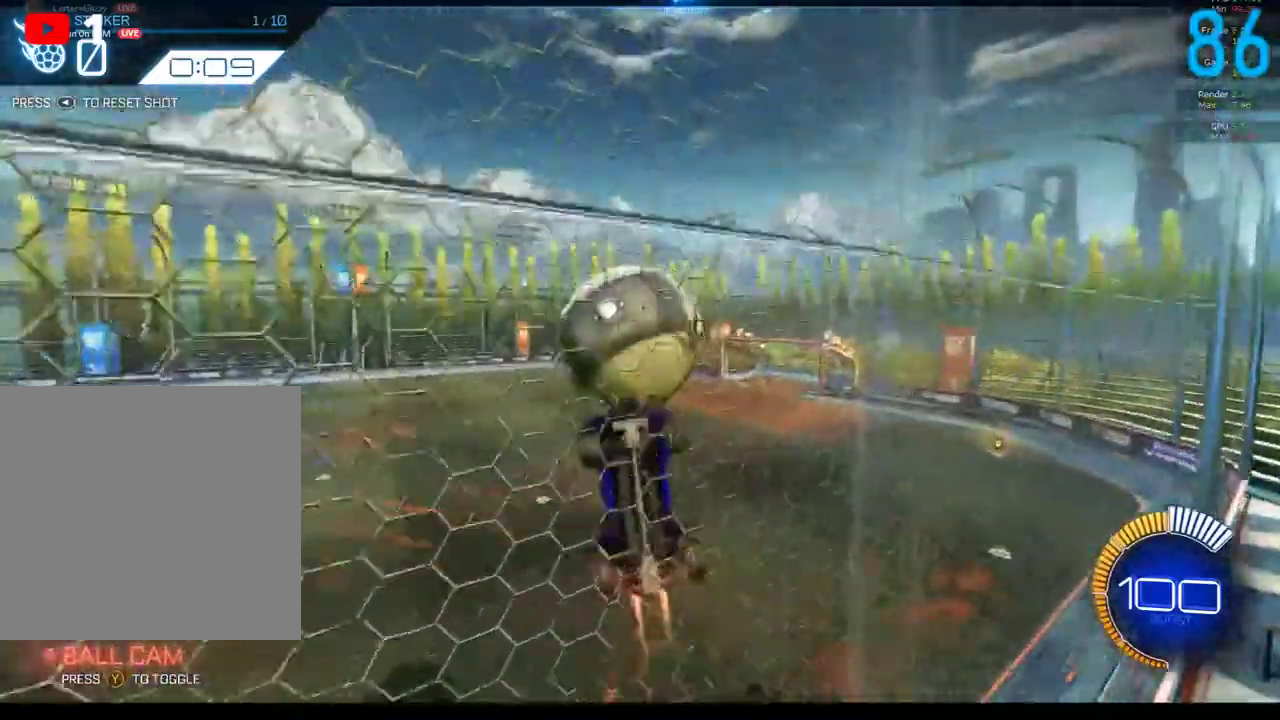
{"buttons": ["B", "R2"], "left_stick": "up-right", "right_stick": "center", "events": [[33, "B", "up"], [150, "B", "down"], [233, "B", "up"], [400, "B", "down"]]}
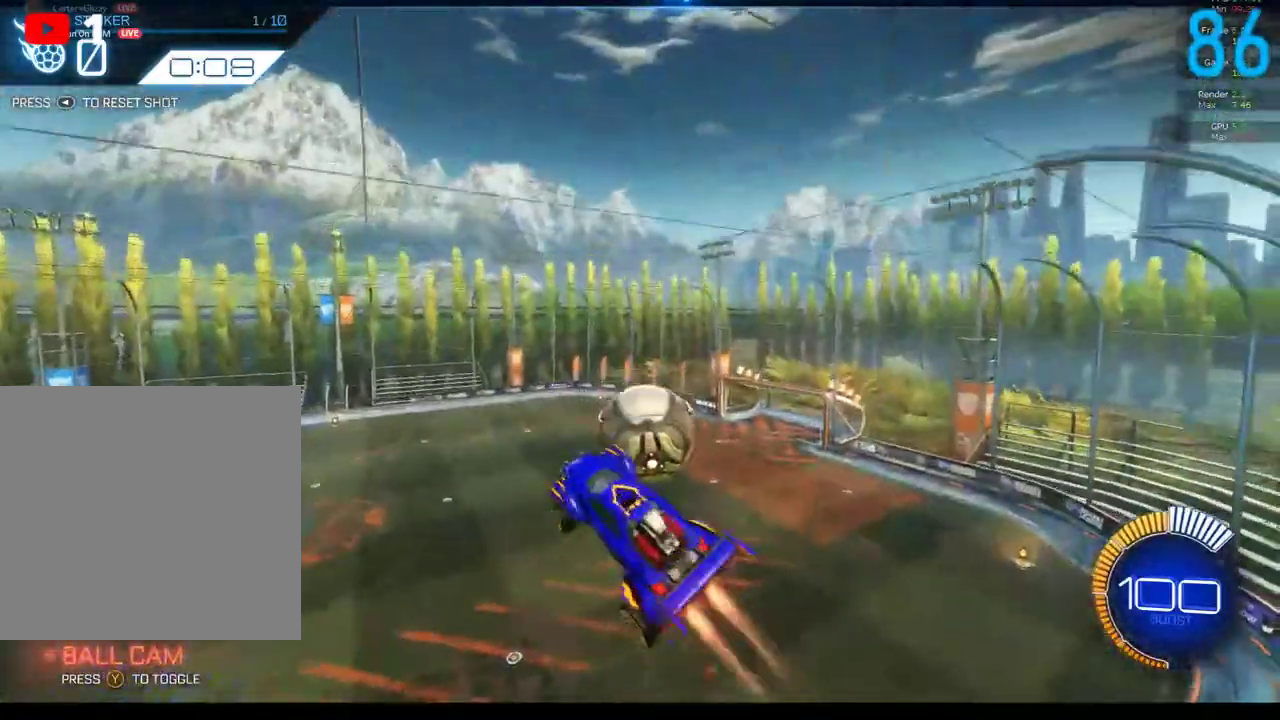
{"buttons": [], "left_stick": "left", "right_stick": "center", "events": [[17, "B", "up"], [33, "left_stick", "up"], [83, "left_stick", "up-left"], [150, "B", "down"], [150, "left_stick", "left"], [233, "B", "up"], [317, "B", "down"], [467, "R2", "up"], [500, "B", "up"]]}
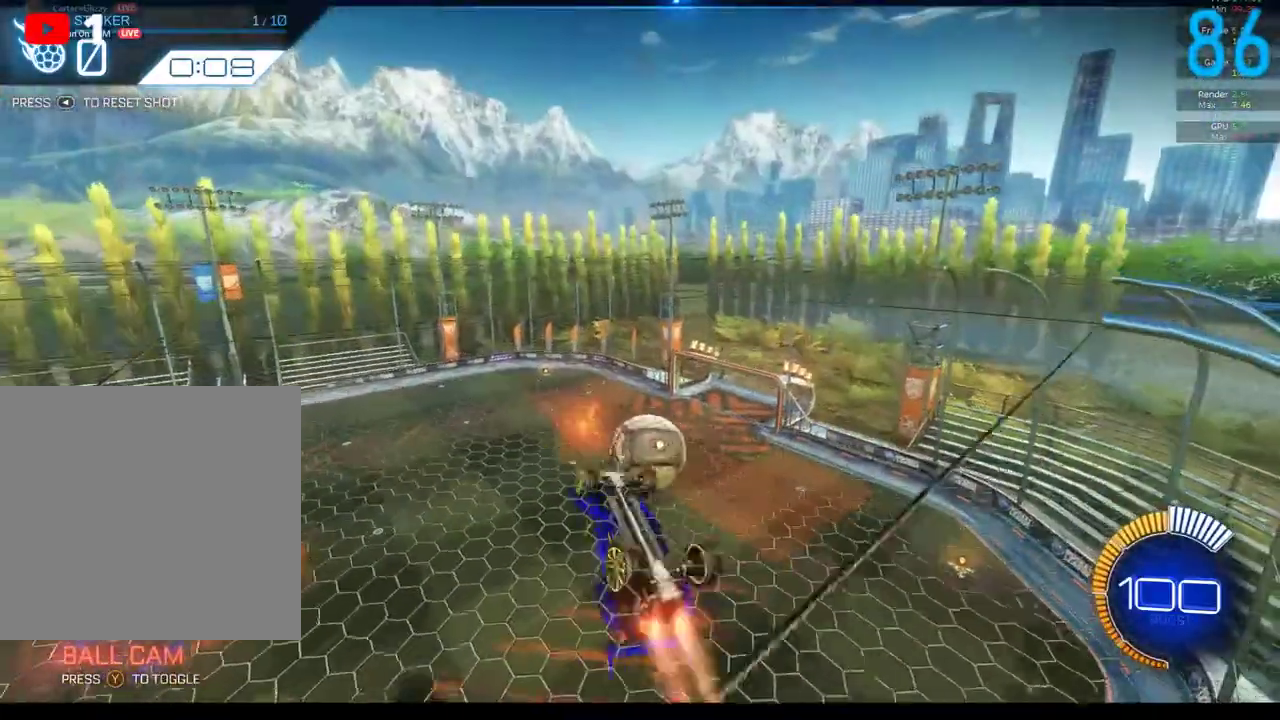
{"buttons": ["B", "R2"], "left_stick": "center", "right_stick": "center", "events": [[350, "left_stick", "center"], [433, "B", "down"], [483, "R2", "down"]]}
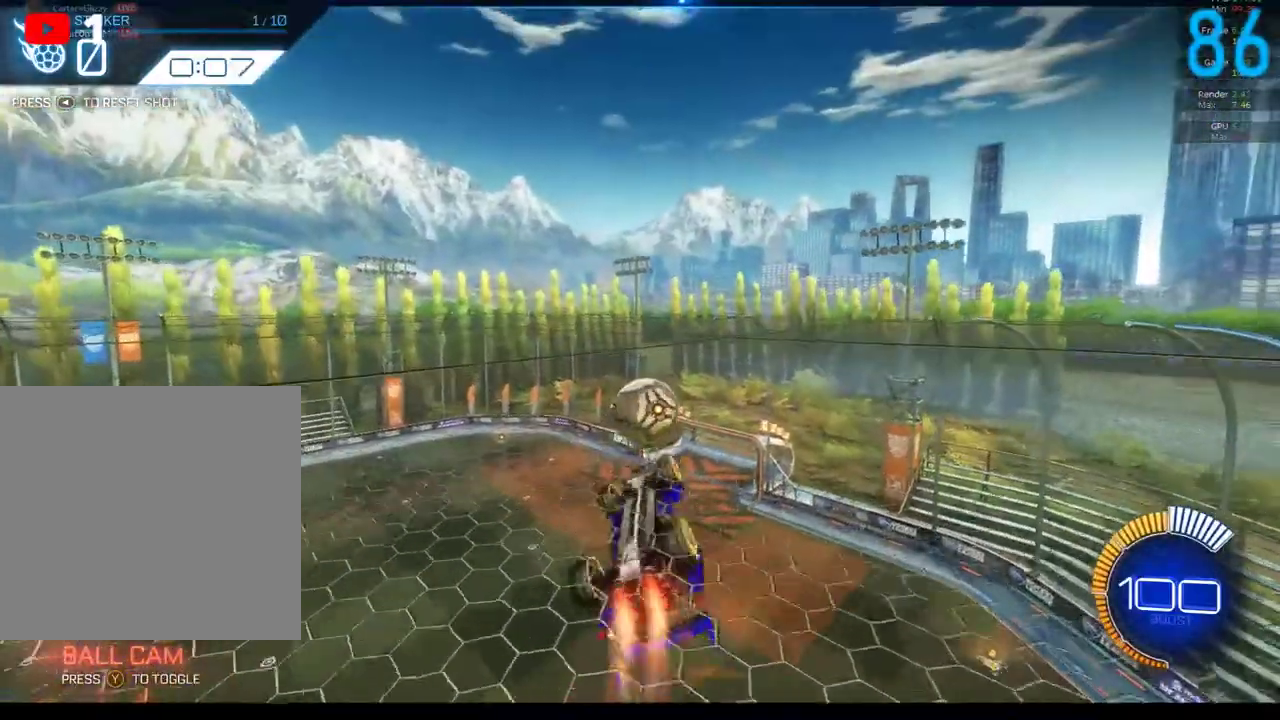
{"buttons": ["B", "R2"], "left_stick": "center", "right_stick": "center", "events": [[317, "left_stick", "right"], [350, "B", "up"], [367, "left_stick", "center"], [483, "B", "down"]]}
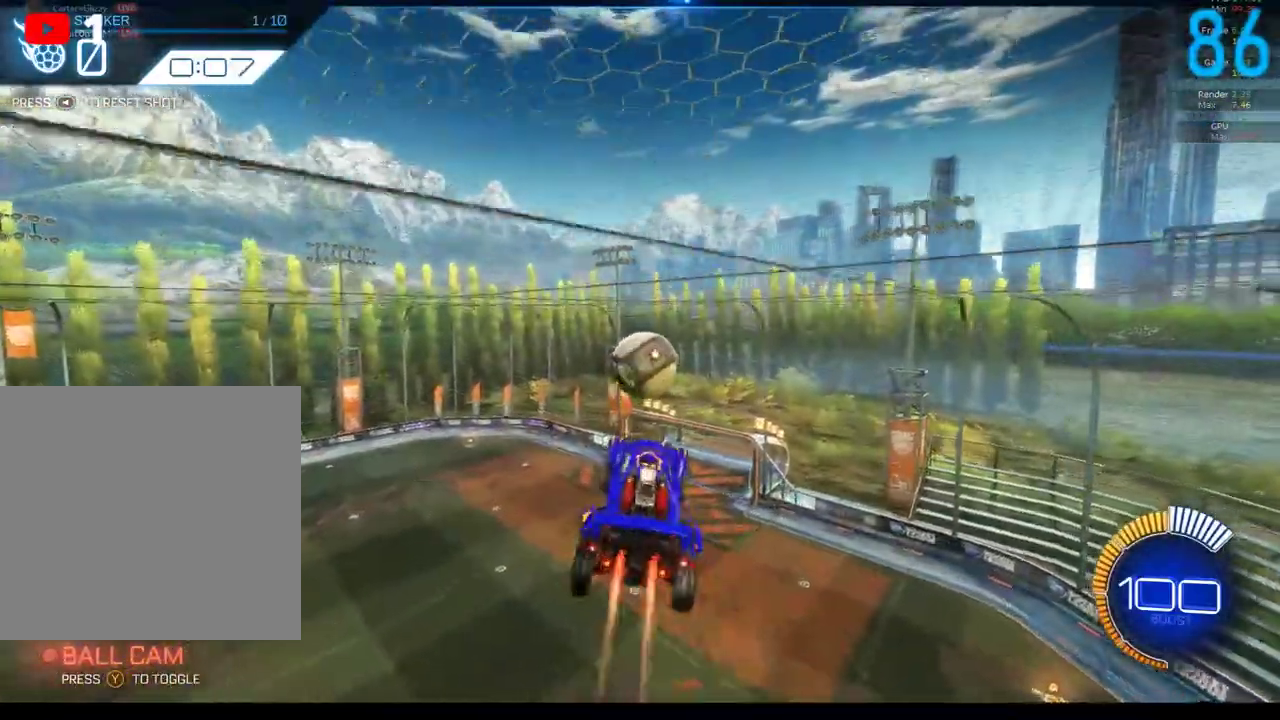
{"buttons": ["R2"], "left_stick": "down", "right_stick": "center", "events": [[100, "B", "up"], [200, "B", "down"], [283, "left_stick", "down"], [500, "B", "up"]]}
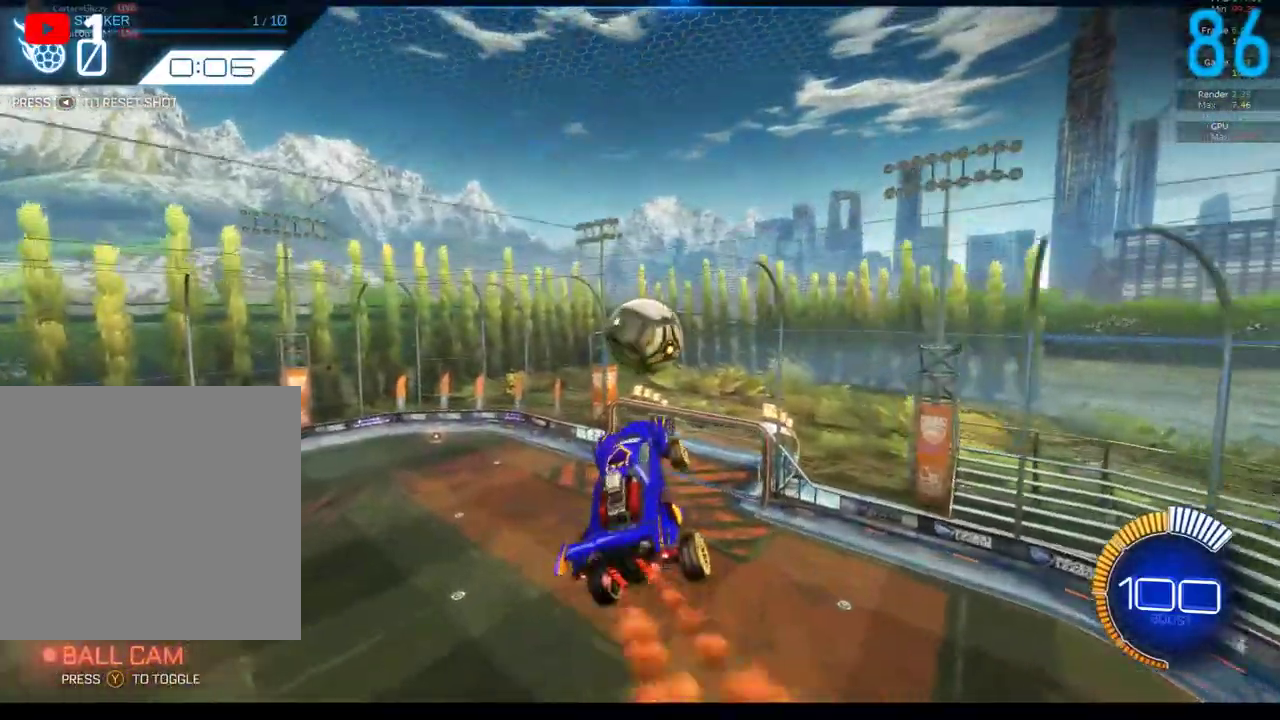
{"buttons": [], "left_stick": "down", "right_stick": "center", "events": [[100, "R2", "up"]]}
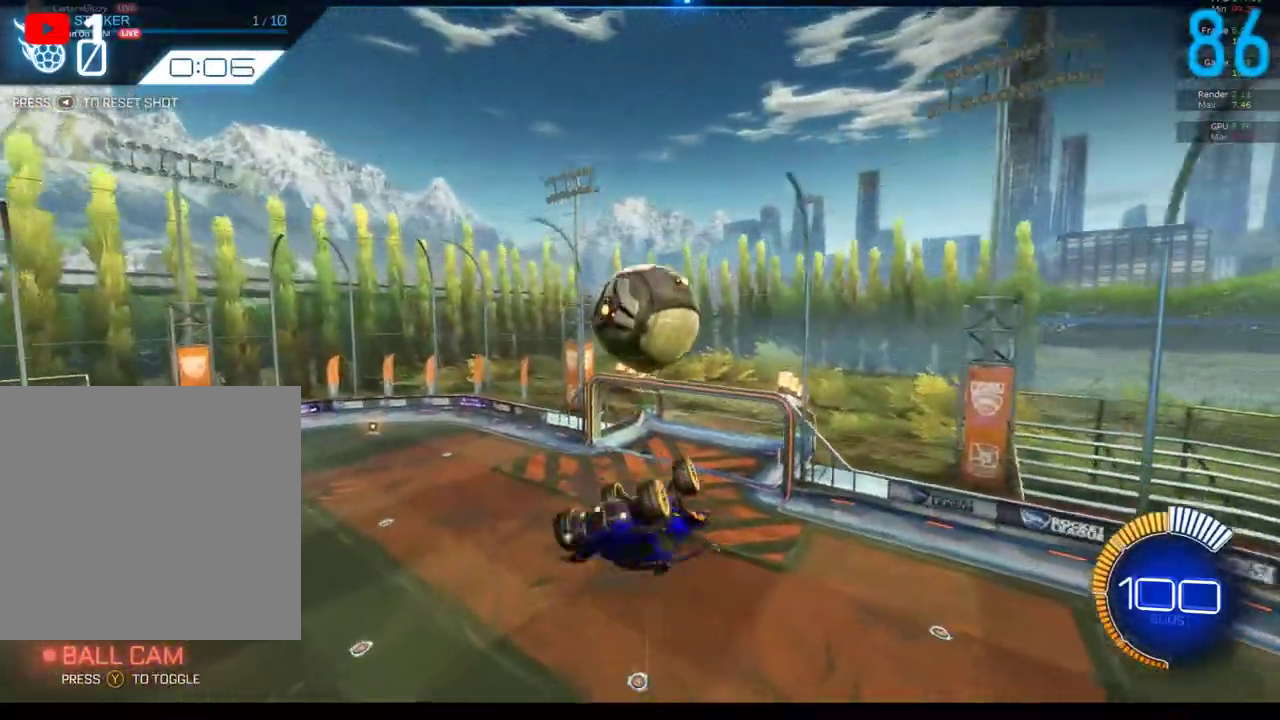
{"buttons": ["B", "R2"], "left_stick": "up", "right_stick": "center", "events": [[150, "A", "down"], [267, "left_stick", "up-left"], [317, "A", "up"], [317, "left_stick", "up"], [400, "R2", "down"], [417, "B", "down"]]}
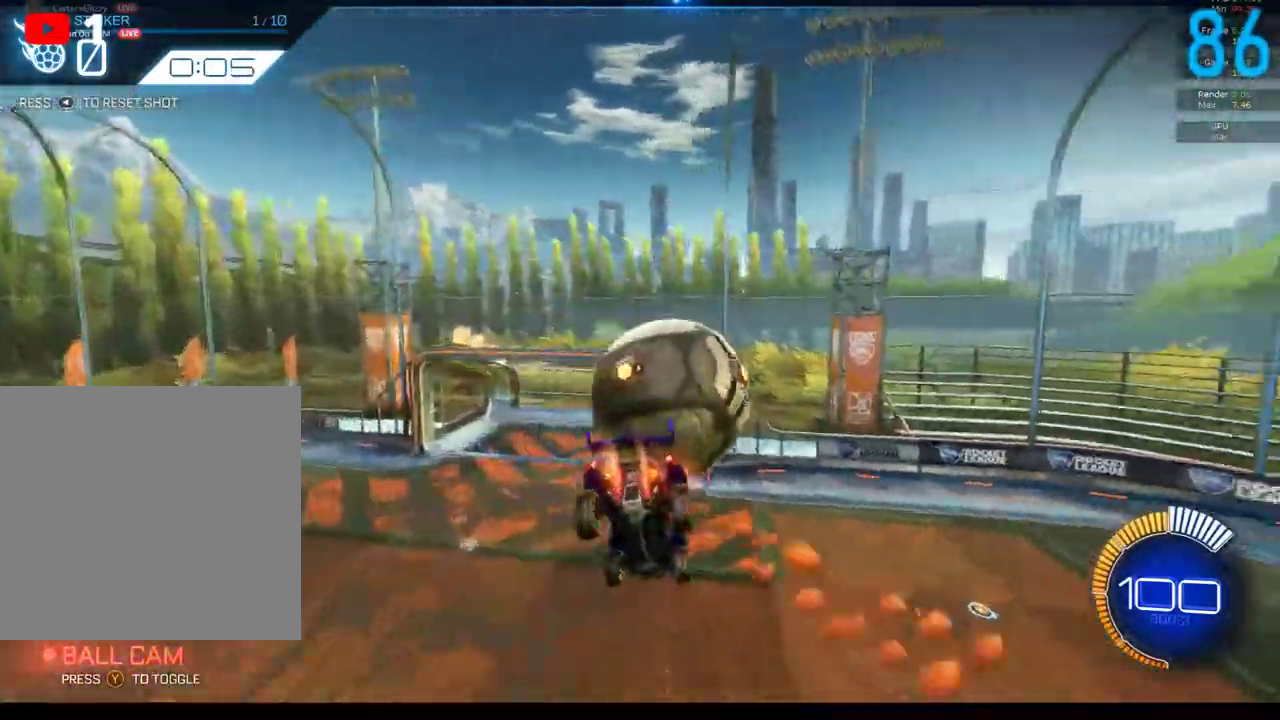
{"buttons": ["B", "R2"], "left_stick": "down", "right_stick": "center", "events": [[233, "left_stick", "up-right"], [350, "left_stick", "center"], [450, "left_stick", "down"]]}